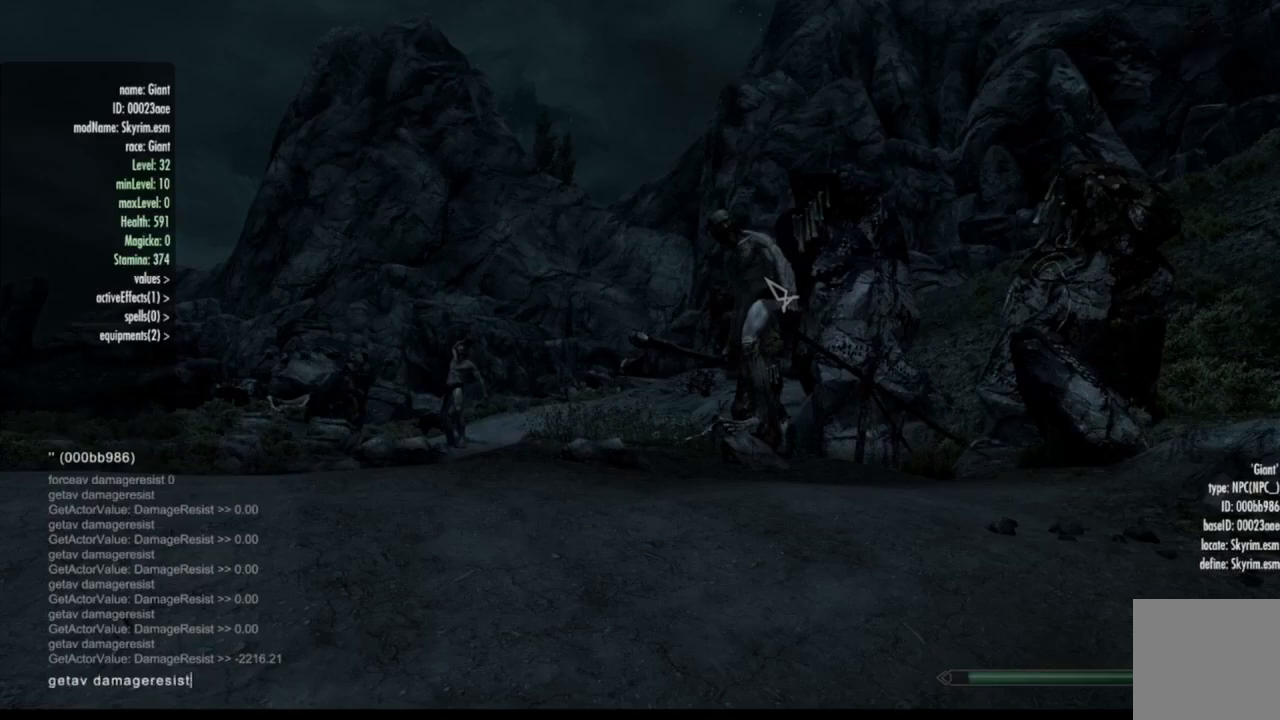
Gameplay with a controller (Xbox layout); each line is a JSON object with the inputs held at the frame after it. "events" lists button and stick changes between this image and that frame as [ms after this image, input, new state], when the widget could be followed in between. Not read: HOME L1 L3 R1 R3.
{"buttons": ["Y"], "left_stick": "center", "right_stick": "center", "events": []}
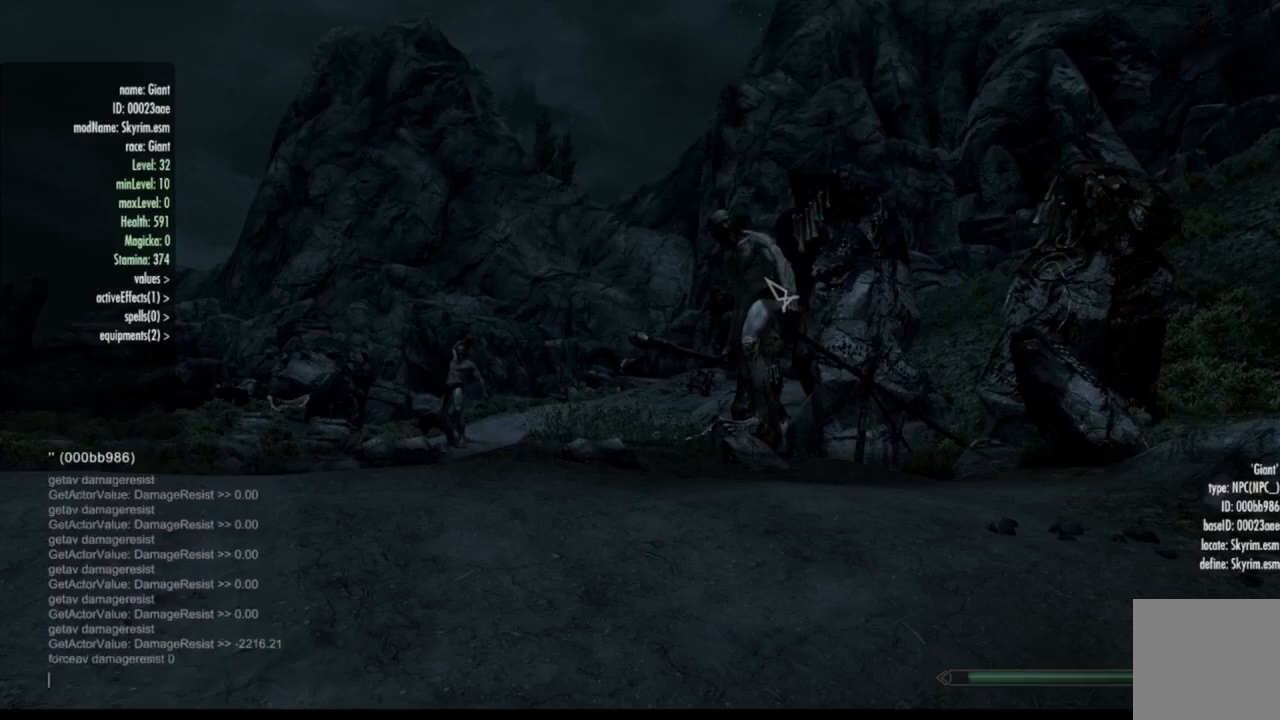
{"buttons": ["Y"], "left_stick": "center", "right_stick": "center", "events": []}
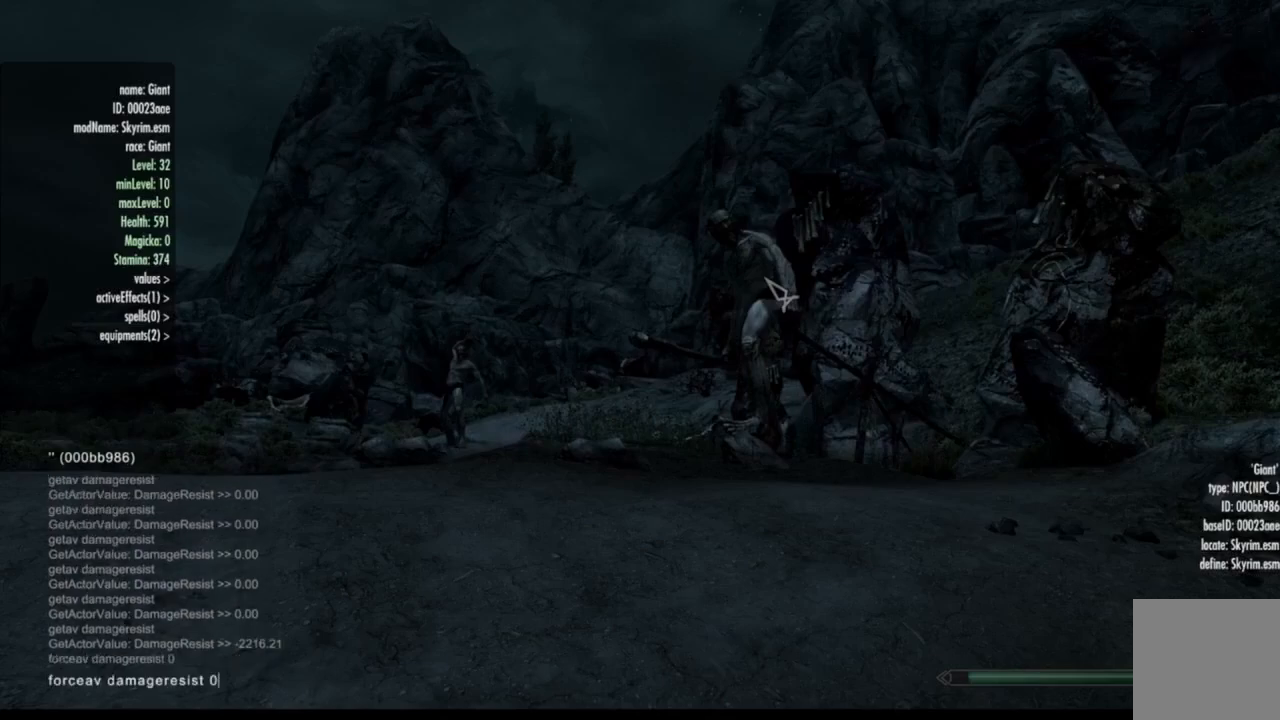
{"buttons": ["Y"], "left_stick": "center", "right_stick": "center", "events": []}
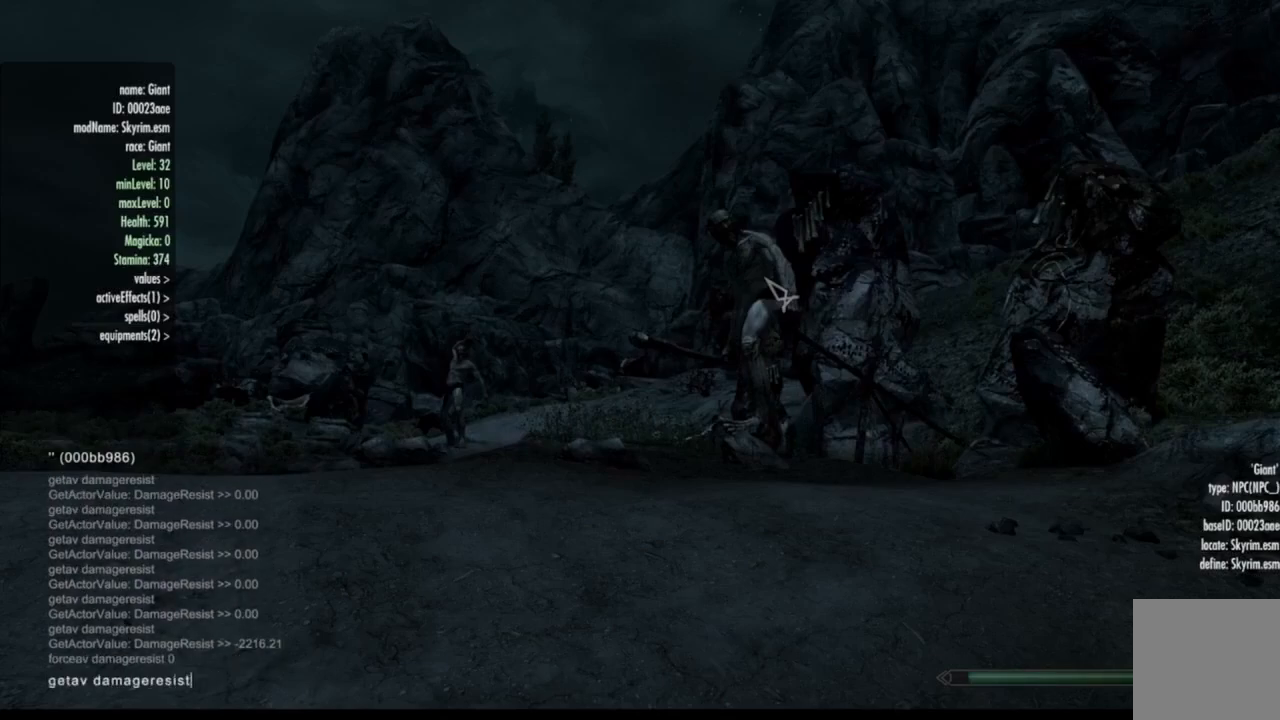
{"buttons": ["Y"], "left_stick": "center", "right_stick": "center", "events": []}
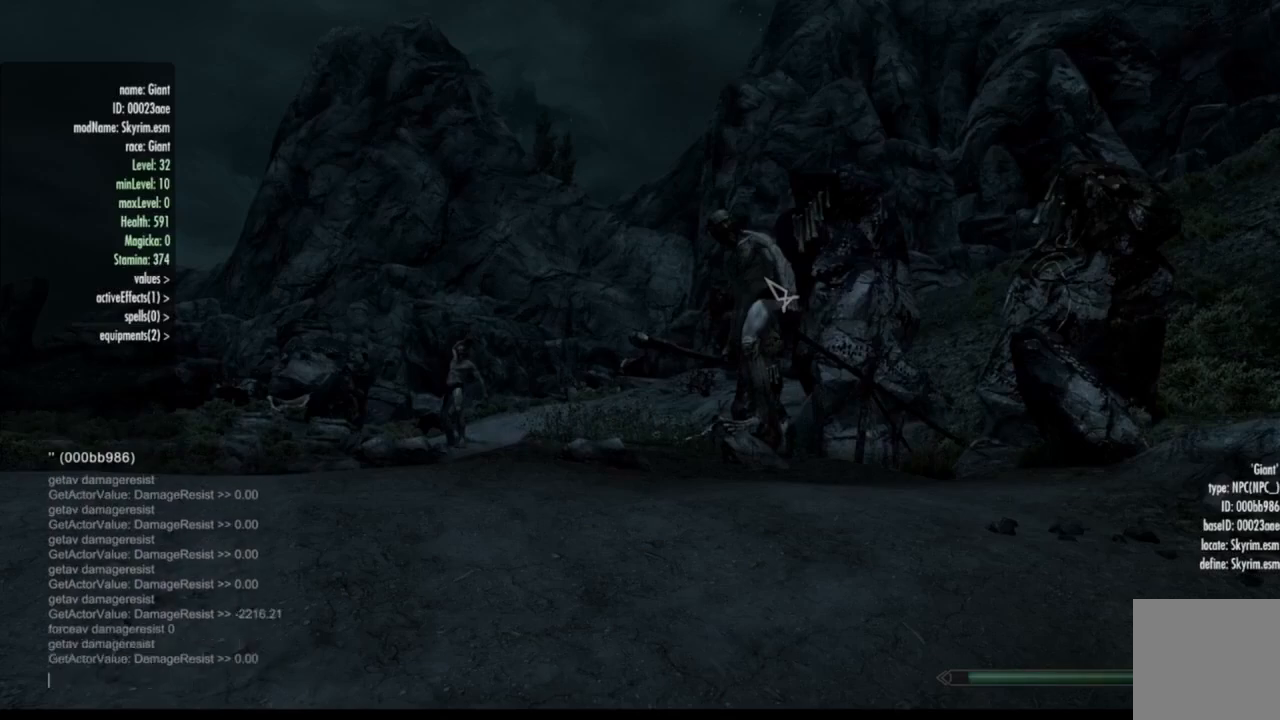
{"buttons": ["Y"], "left_stick": "center", "right_stick": "center", "events": []}
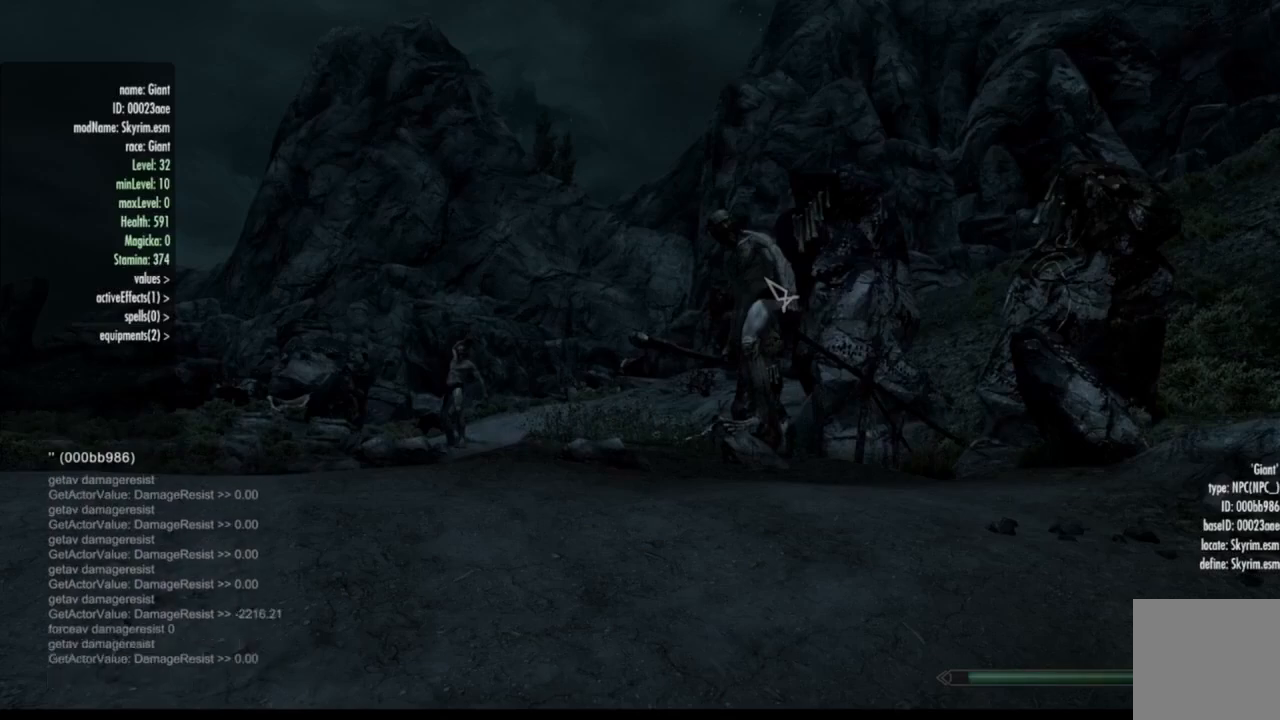
{"buttons": ["Y"], "left_stick": "center", "right_stick": "center", "events": []}
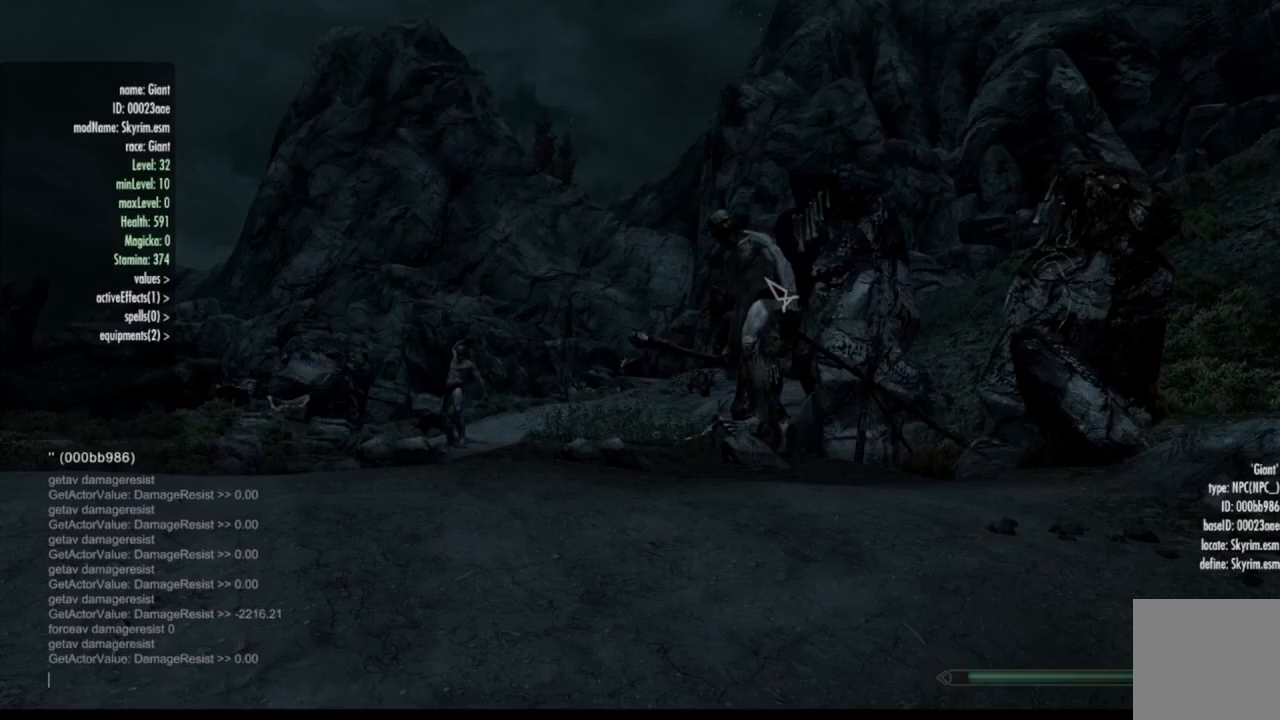
{"buttons": [], "left_stick": "center", "right_stick": "center", "events": [[334, "Y", "up"]]}
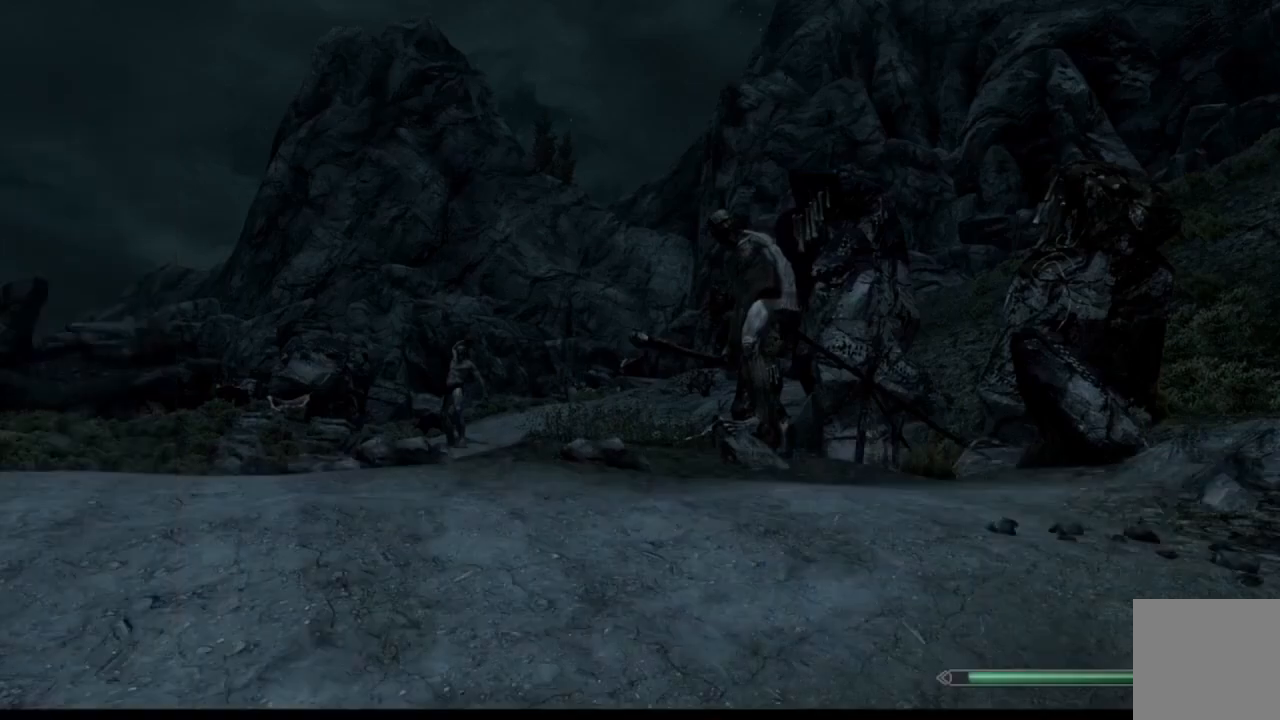
{"buttons": [], "left_stick": "center", "right_stick": "center", "events": []}
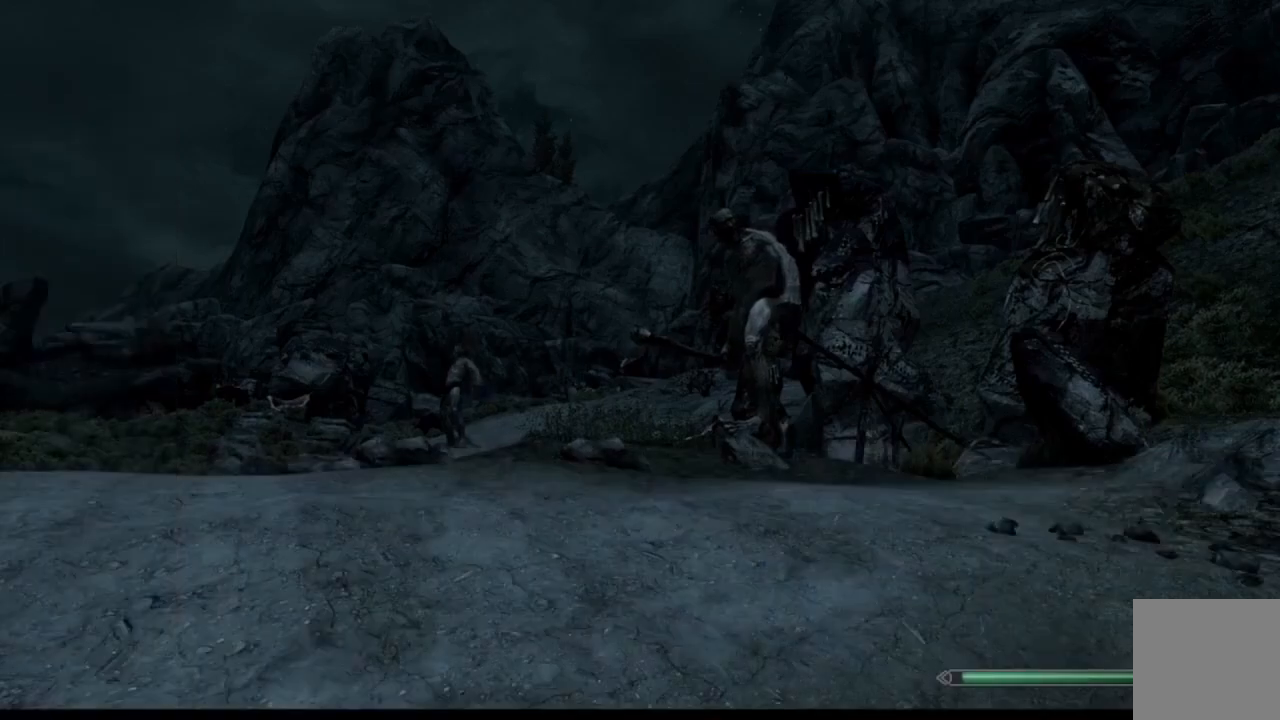
{"buttons": [], "left_stick": "left", "right_stick": "left", "events": [[217, "right_stick", "left"], [400, "left_stick", "left"]]}
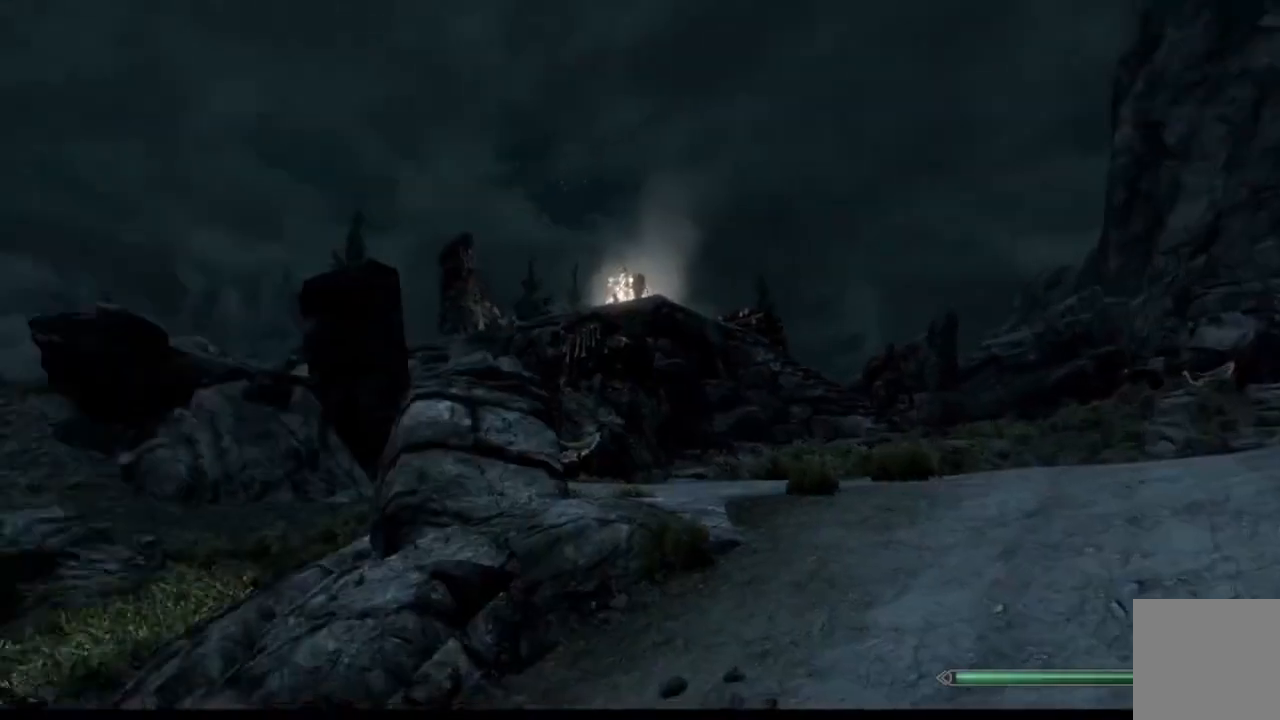
{"buttons": [], "left_stick": "up-left", "right_stick": "down-left", "events": [[34, "right_stick", "center"], [67, "left_stick", "up-left"], [367, "right_stick", "down-left"]]}
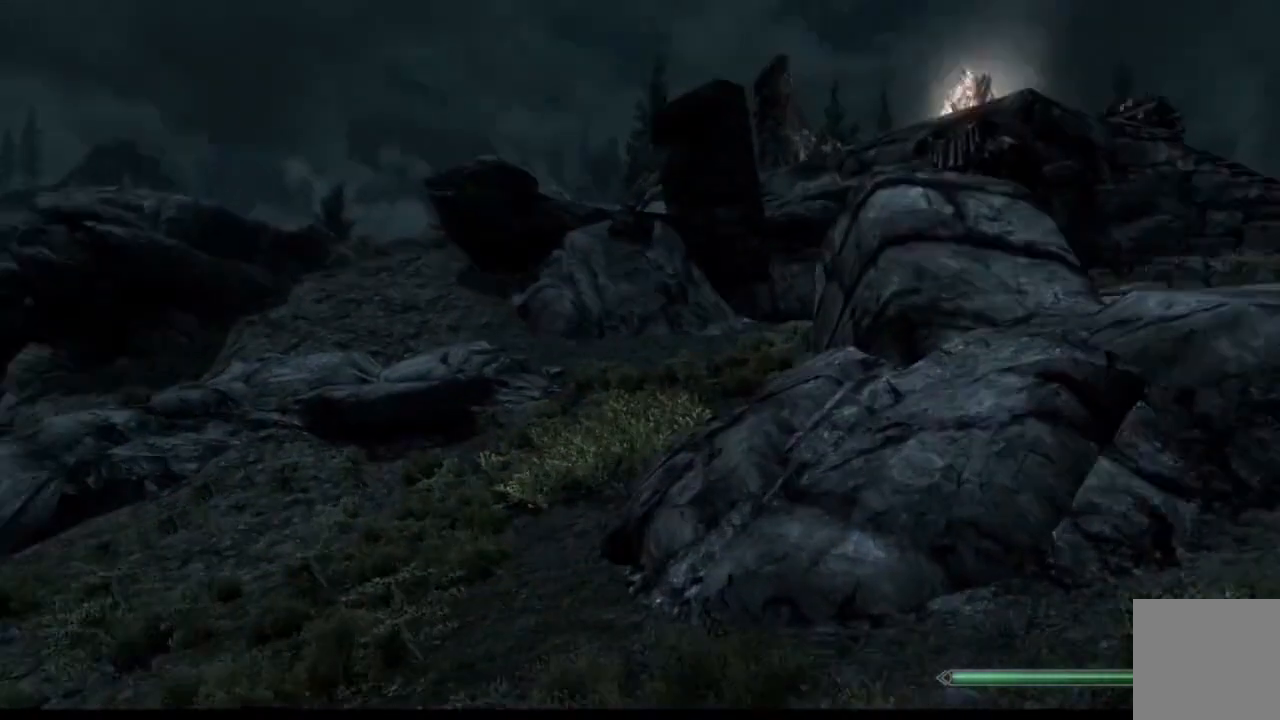
{"buttons": [], "left_stick": "up", "right_stick": "center", "events": [[50, "right_stick", "center"], [183, "right_stick", "left"], [217, "left_stick", "up"], [317, "right_stick", "center"]]}
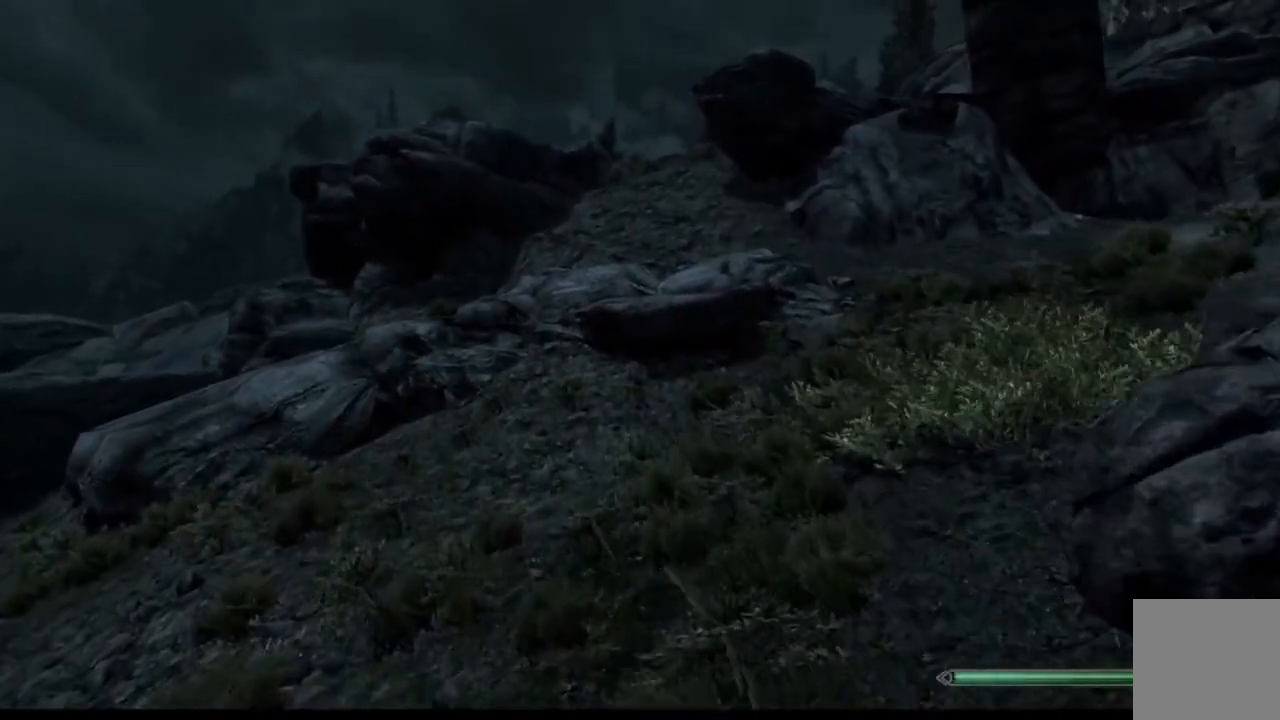
{"buttons": [], "left_stick": "up", "right_stick": "right", "events": [[167, "right_stick", "right"]]}
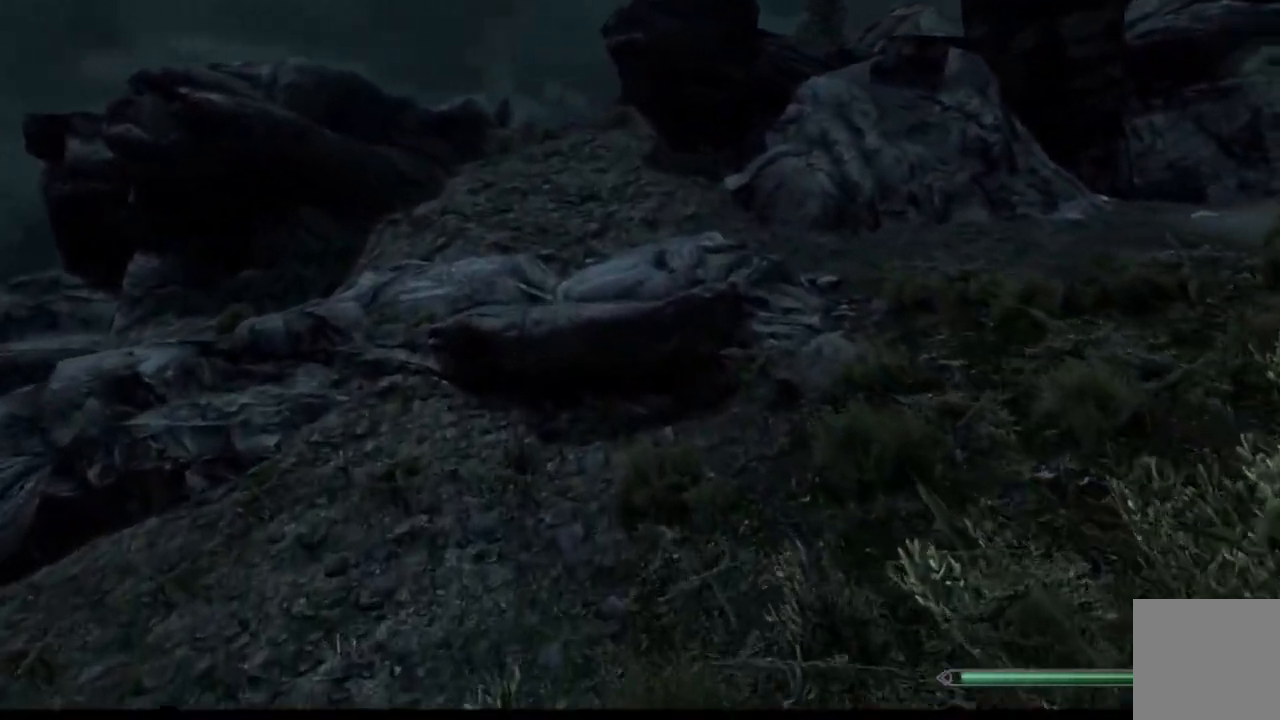
{"buttons": [], "left_stick": "up-left", "right_stick": "right", "events": [[384, "left_stick", "up-left"]]}
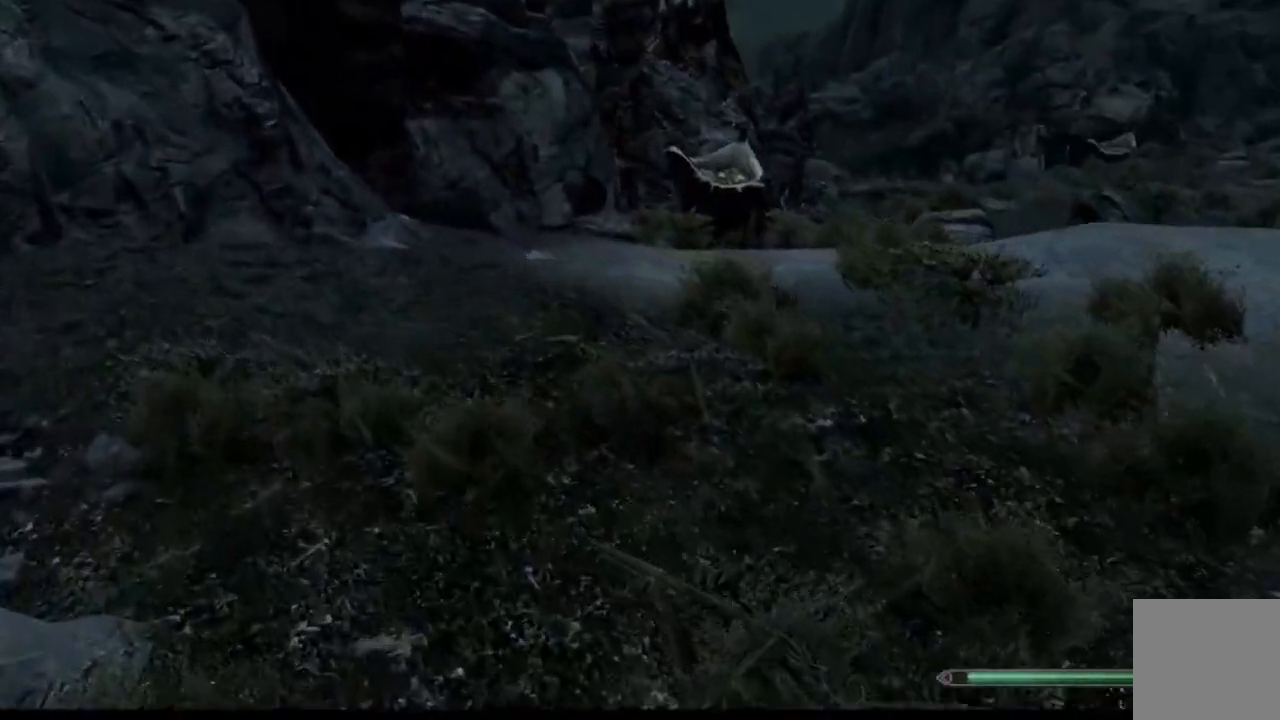
{"buttons": [], "left_stick": "up-left", "right_stick": "right", "events": []}
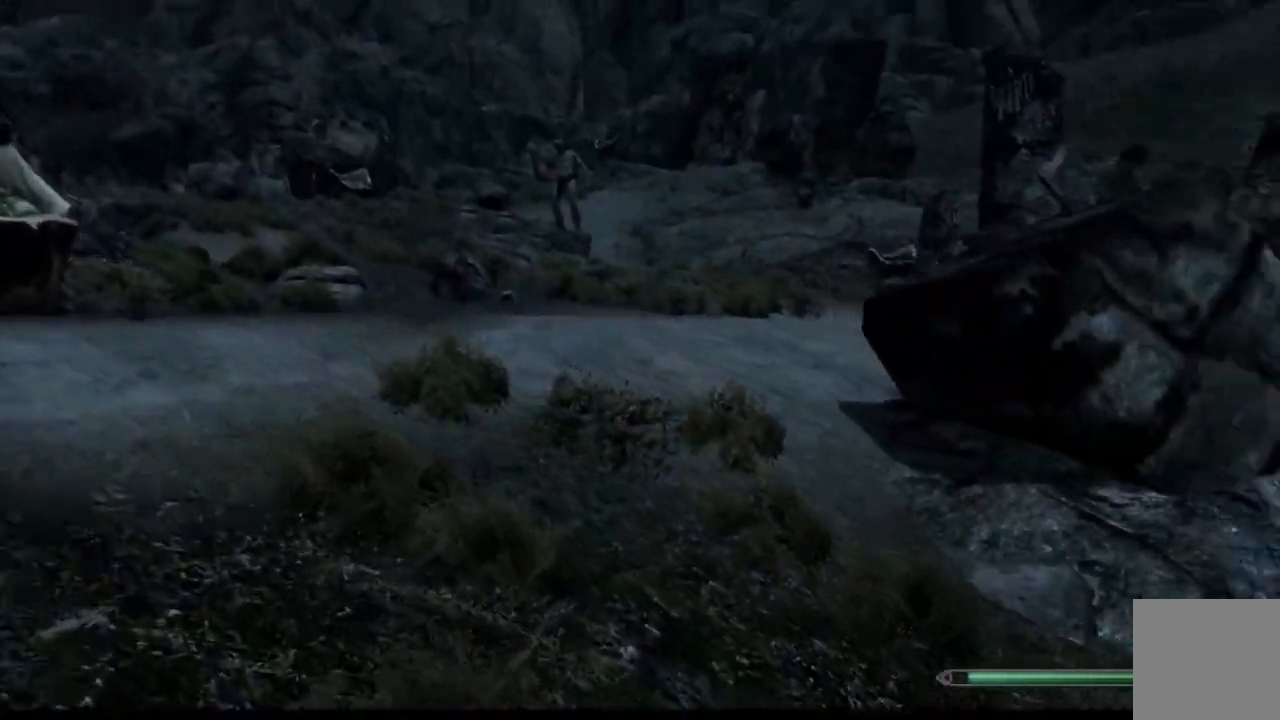
{"buttons": [], "left_stick": "down-left", "right_stick": "down-right", "events": [[33, "left_stick", "left"], [167, "left_stick", "down-left"], [500, "right_stick", "down-right"]]}
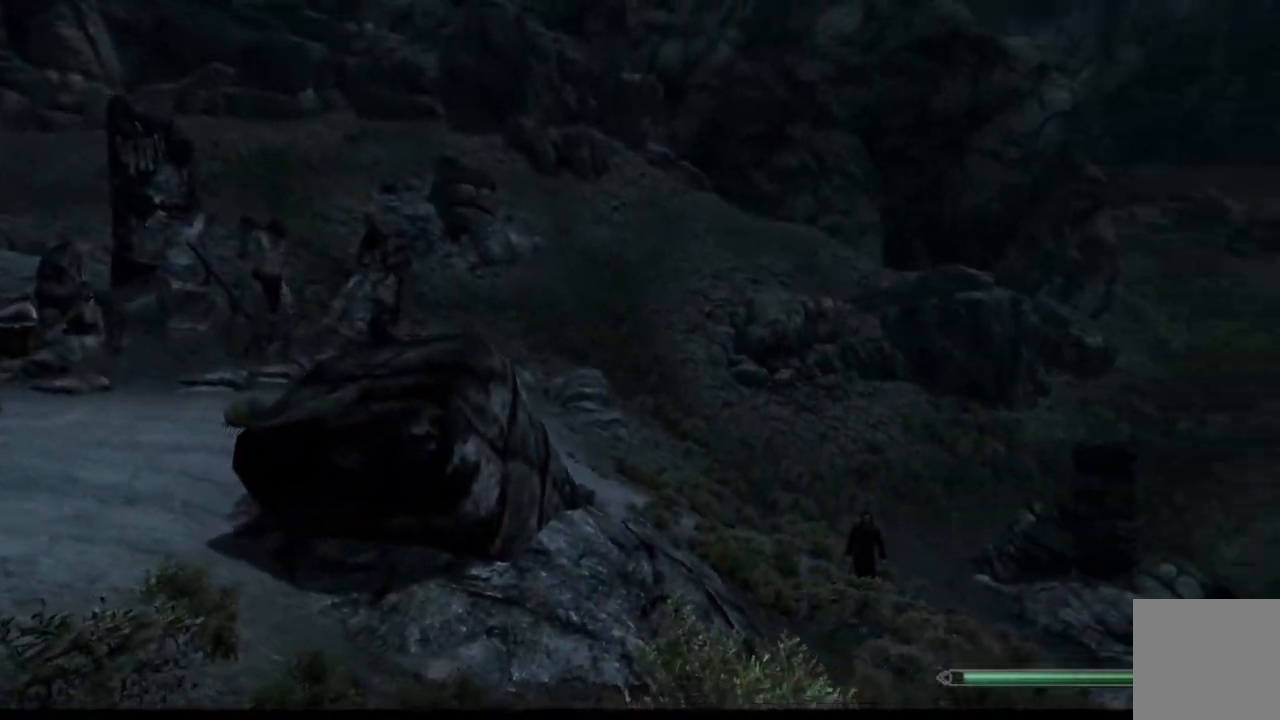
{"buttons": [], "left_stick": "center", "right_stick": "center", "events": [[317, "right_stick", "center"], [434, "left_stick", "center"]]}
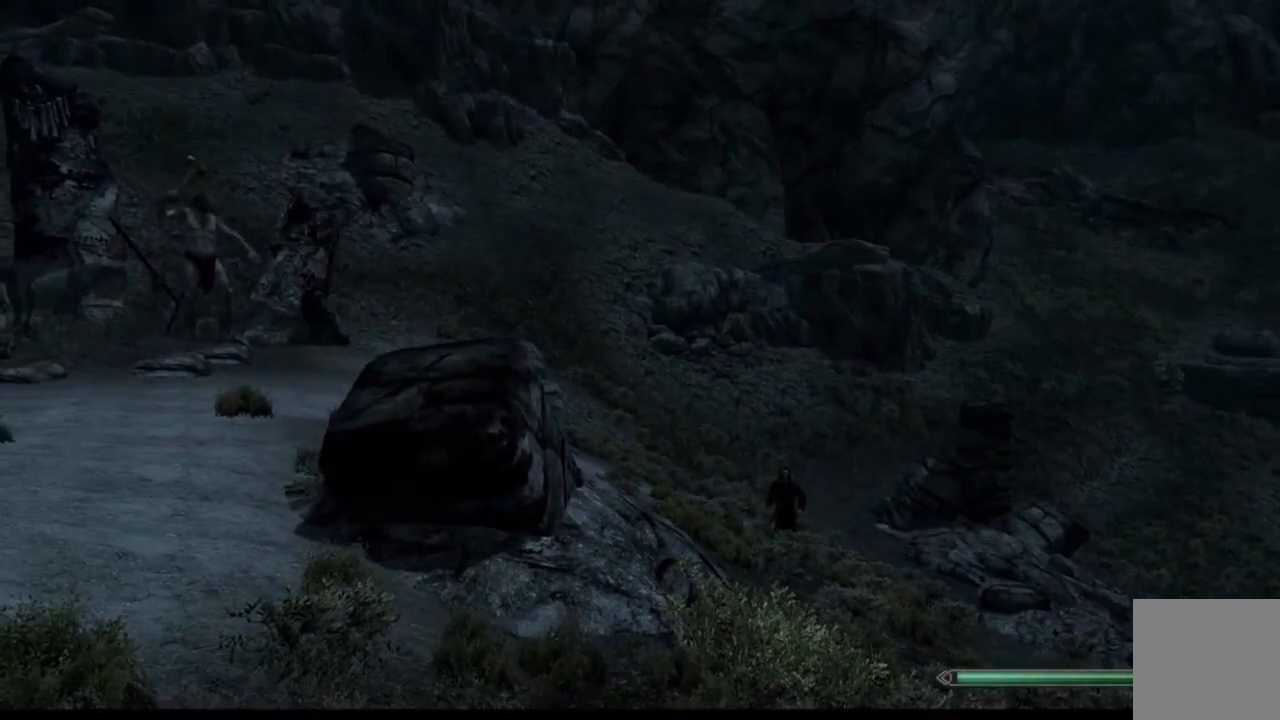
{"buttons": [], "left_stick": "center", "right_stick": "center", "events": []}
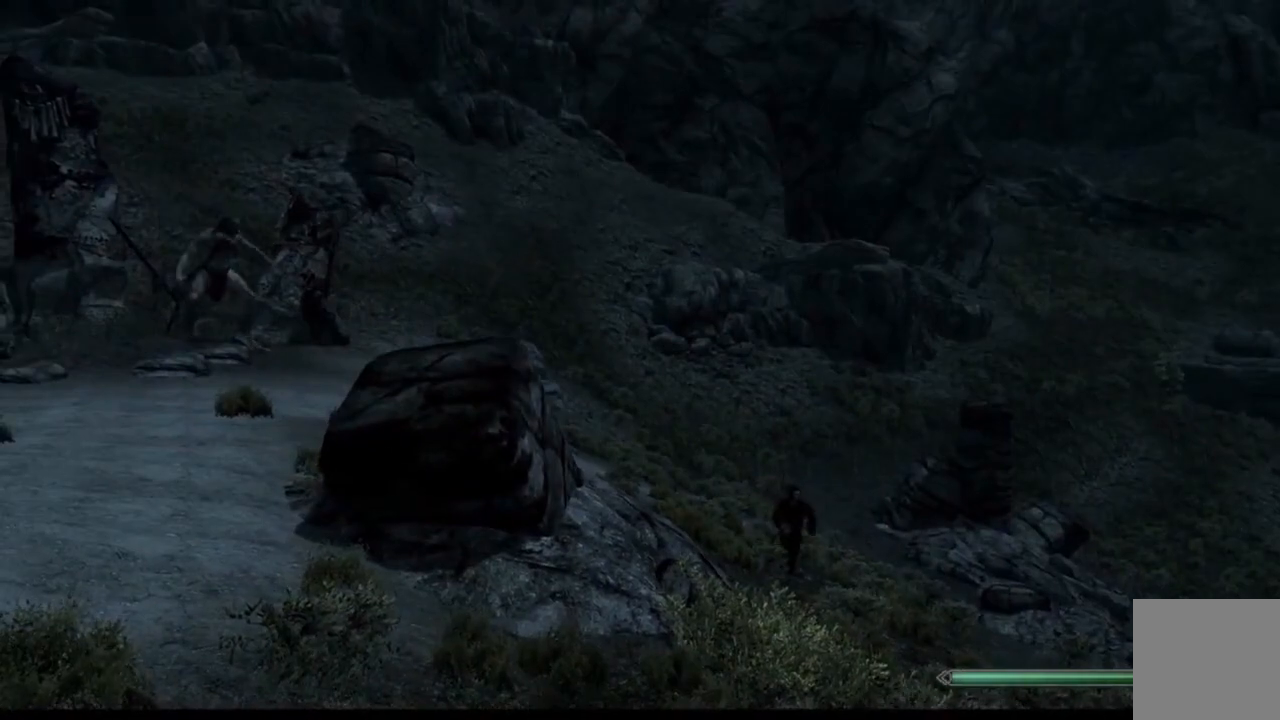
{"buttons": [], "left_stick": "center", "right_stick": "center", "events": []}
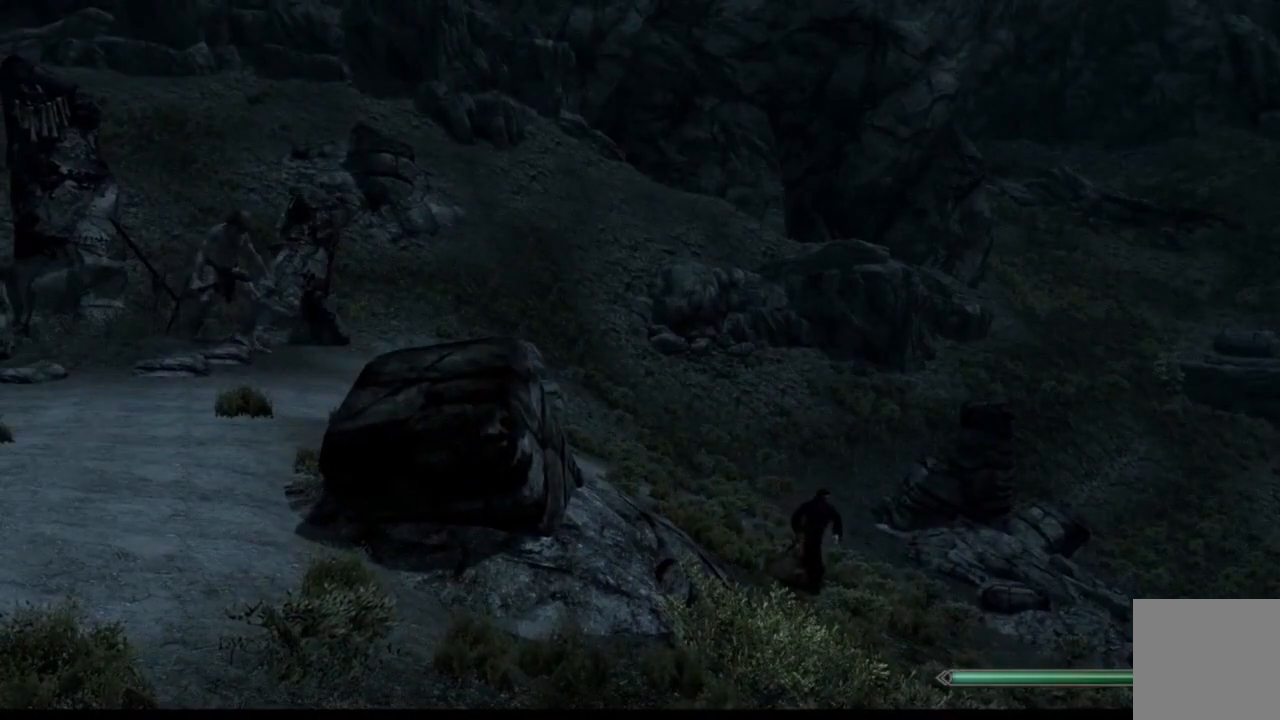
{"buttons": [], "left_stick": "up-left", "right_stick": "center", "events": [[83, "right_stick", "left"], [150, "left_stick", "up-left"], [417, "right_stick", "center"]]}
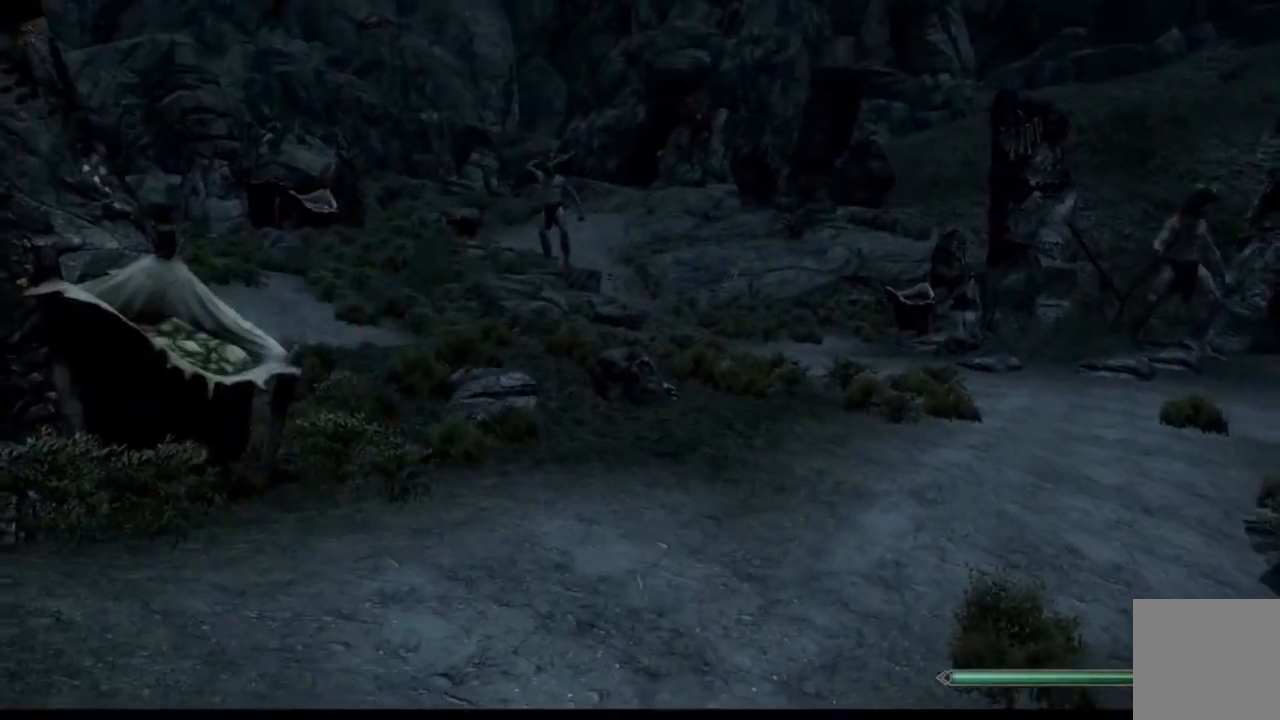
{"buttons": [], "left_stick": "up", "right_stick": "up-left", "events": [[434, "right_stick", "up-left"], [501, "left_stick", "up"]]}
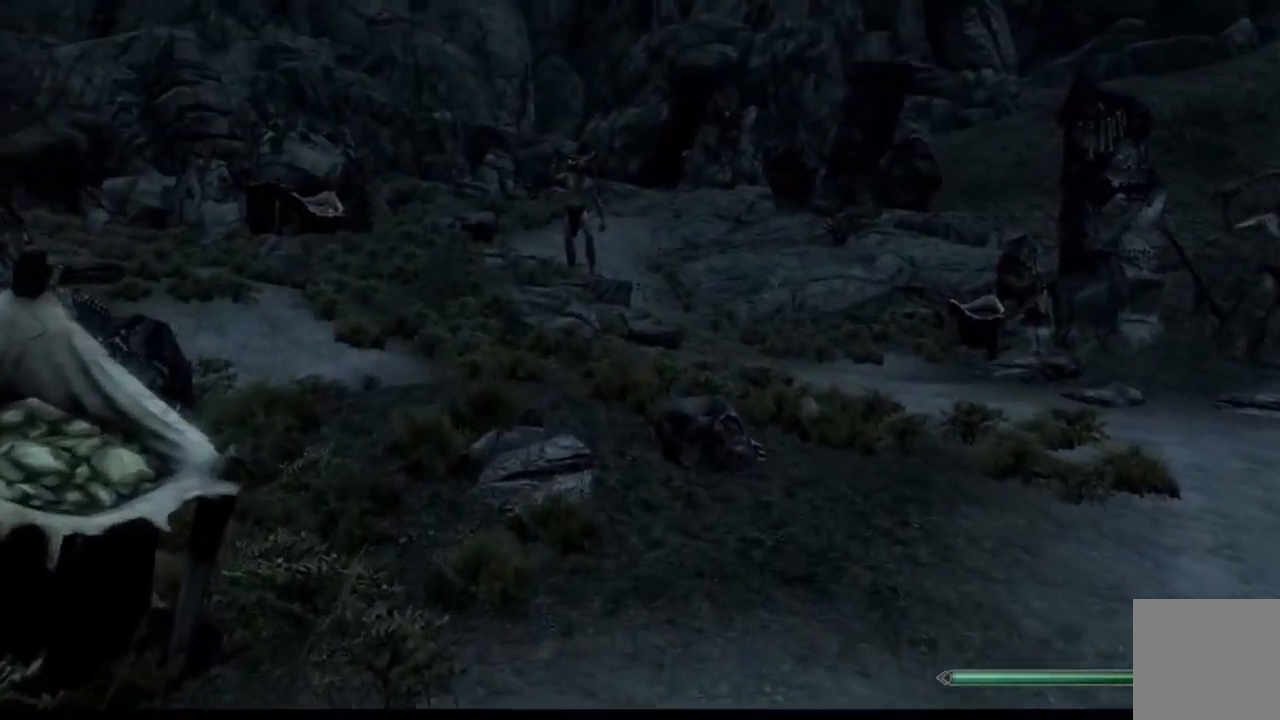
{"buttons": [], "left_stick": "up", "right_stick": "left", "events": [[133, "right_stick", "center"], [267, "right_stick", "left"]]}
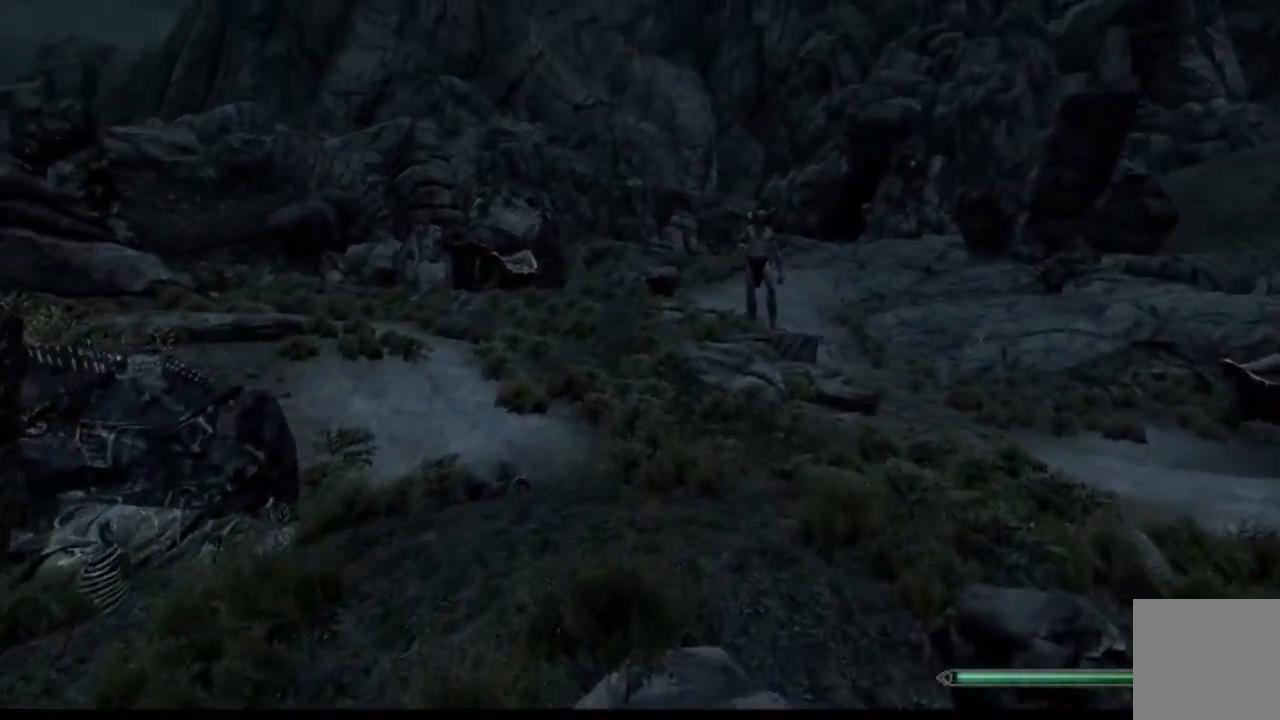
{"buttons": [], "left_stick": "up", "right_stick": "center", "events": [[67, "right_stick", "center"]]}
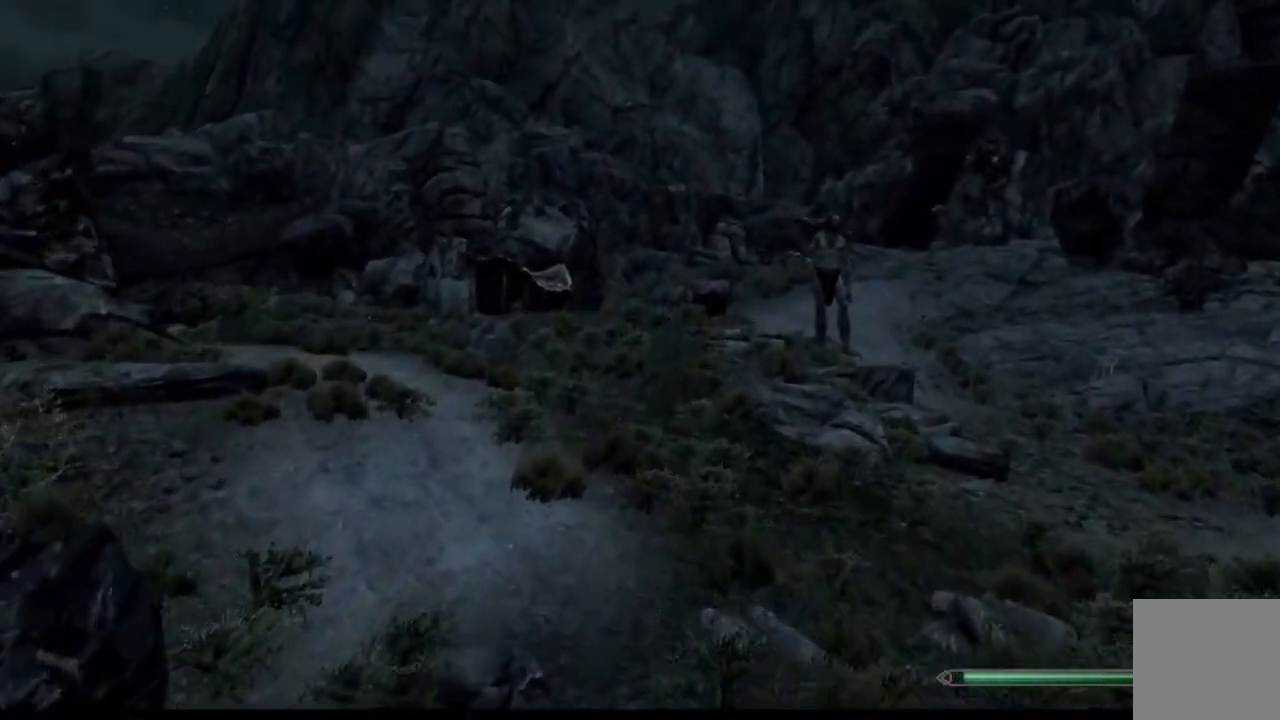
{"buttons": [], "left_stick": "up", "right_stick": "up-right", "events": [[100, "right_stick", "right"], [334, "right_stick", "up-right"]]}
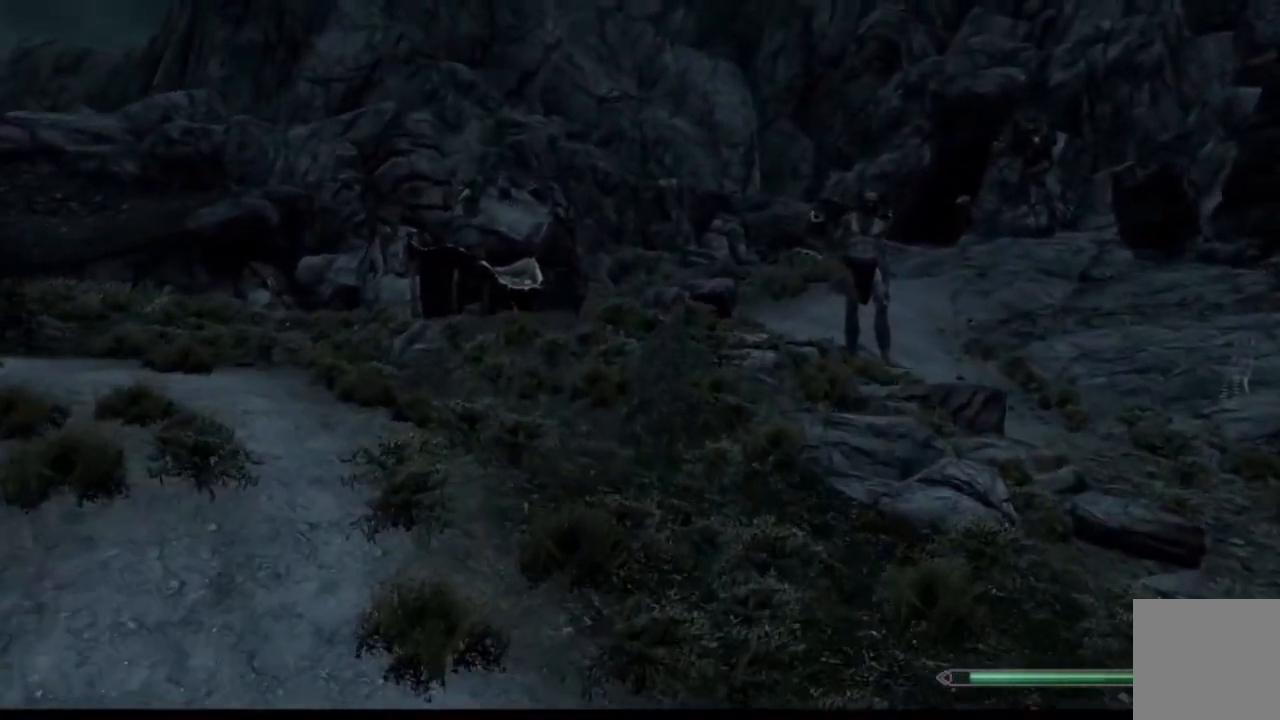
{"buttons": [], "left_stick": "up", "right_stick": "up-right", "events": []}
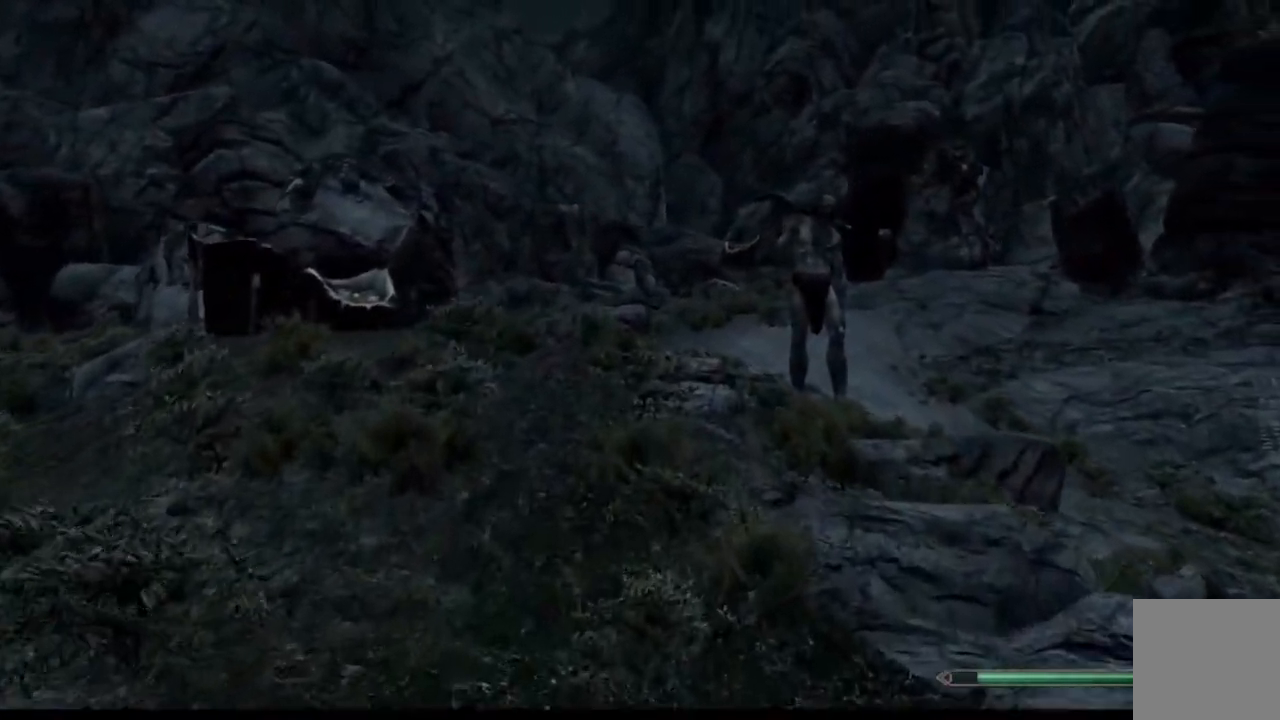
{"buttons": [], "left_stick": "up-left", "right_stick": "up-right", "events": [[17, "left_stick", "up-left"]]}